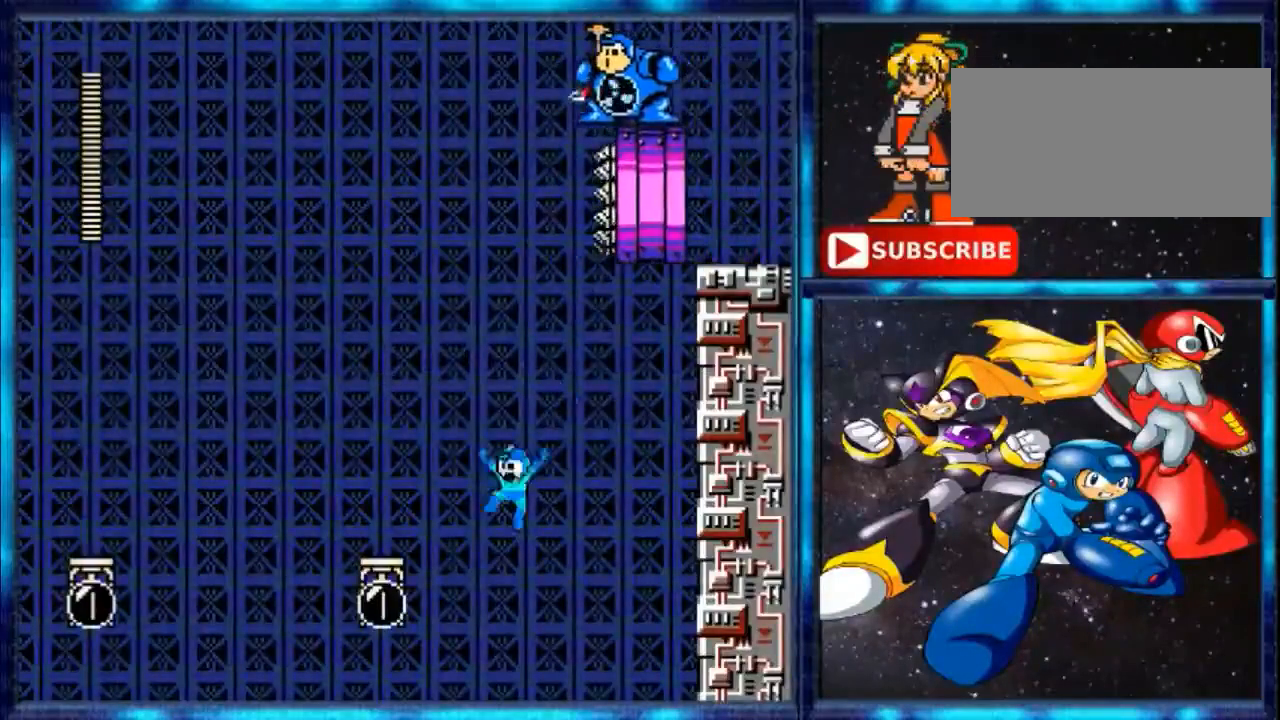
Gameplay with a controller (Nintendo layout); each line is a JSON object with the inputs held at the frame after it. "events" lists button and stick changes between this image and that frame as [ms after this image, input, new state], when the widget could be followed in between. Not read: L3 R3.
{"buttons": [], "events": [[133, "DPAD_LEFT", "down"], [433, "DPAD_LEFT", "up"]]}
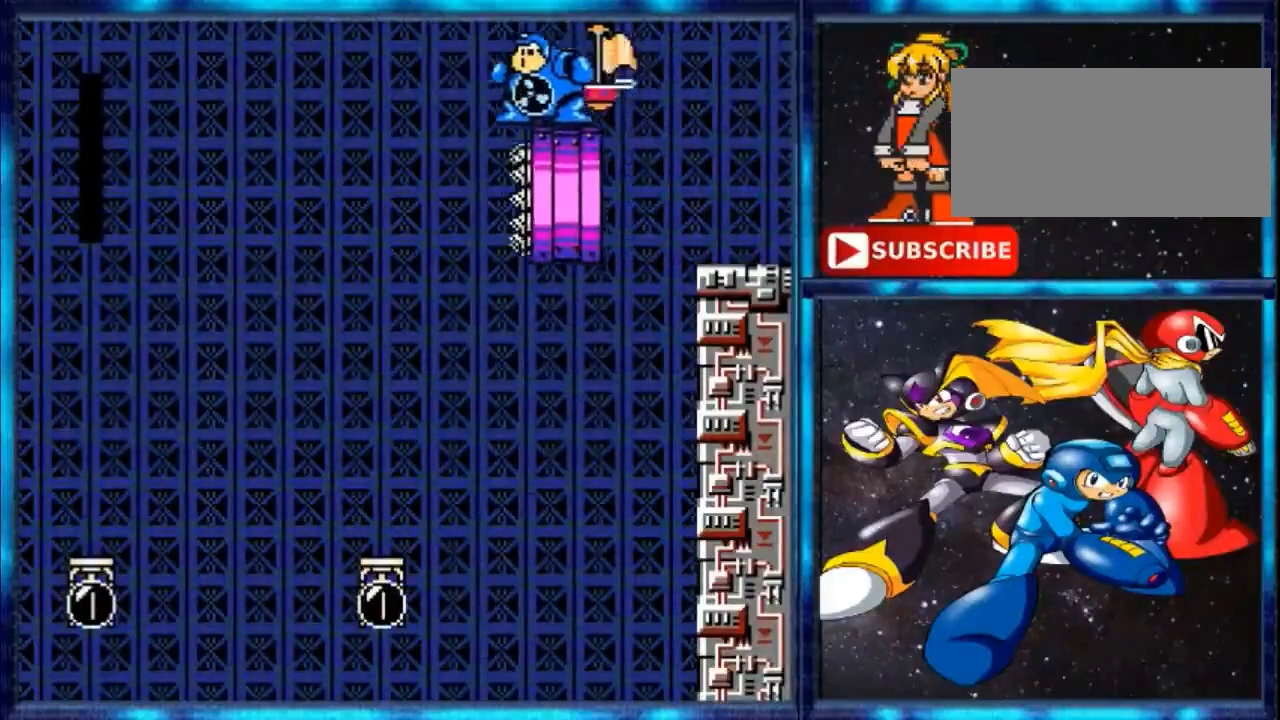
{"buttons": [], "events": []}
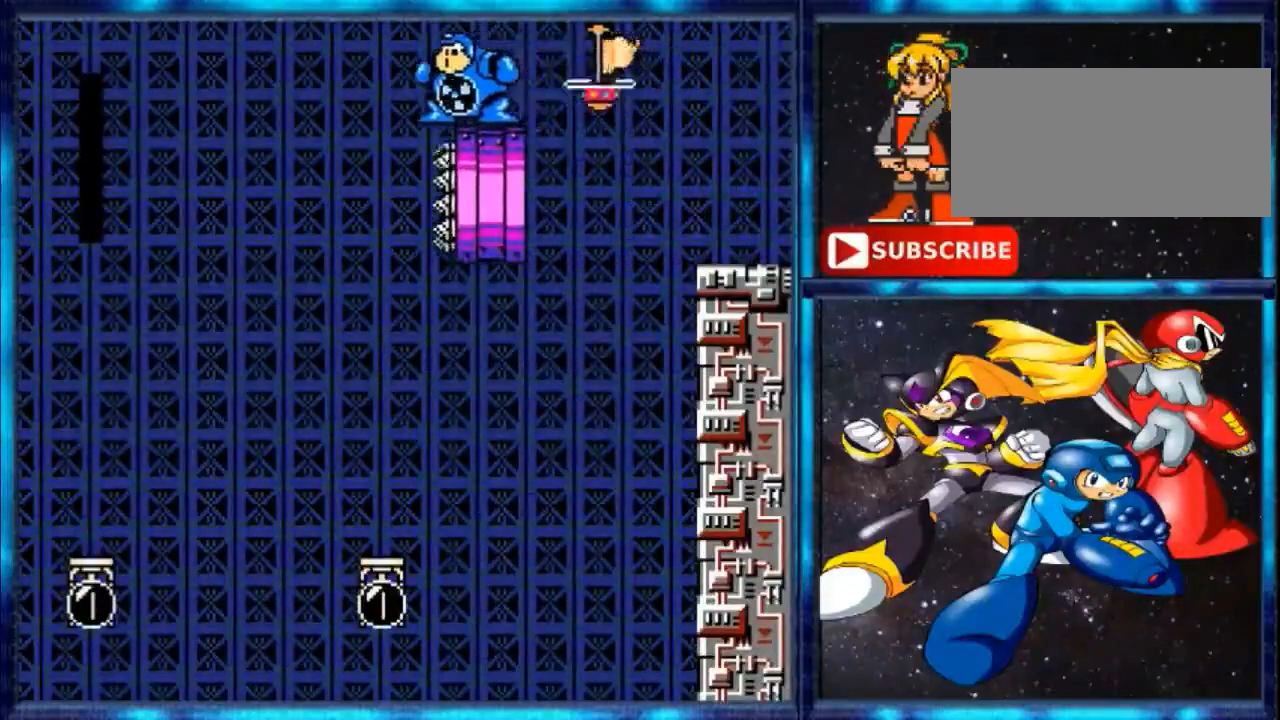
{"buttons": [], "events": []}
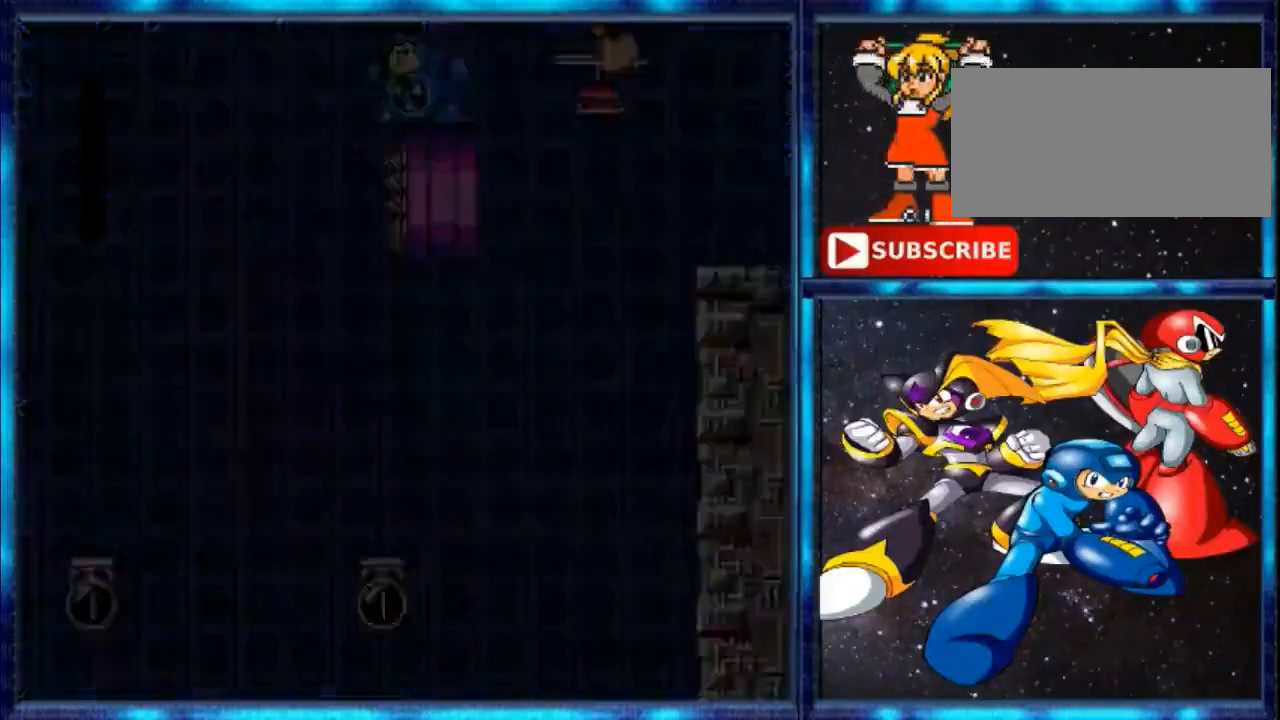
{"buttons": [], "events": []}
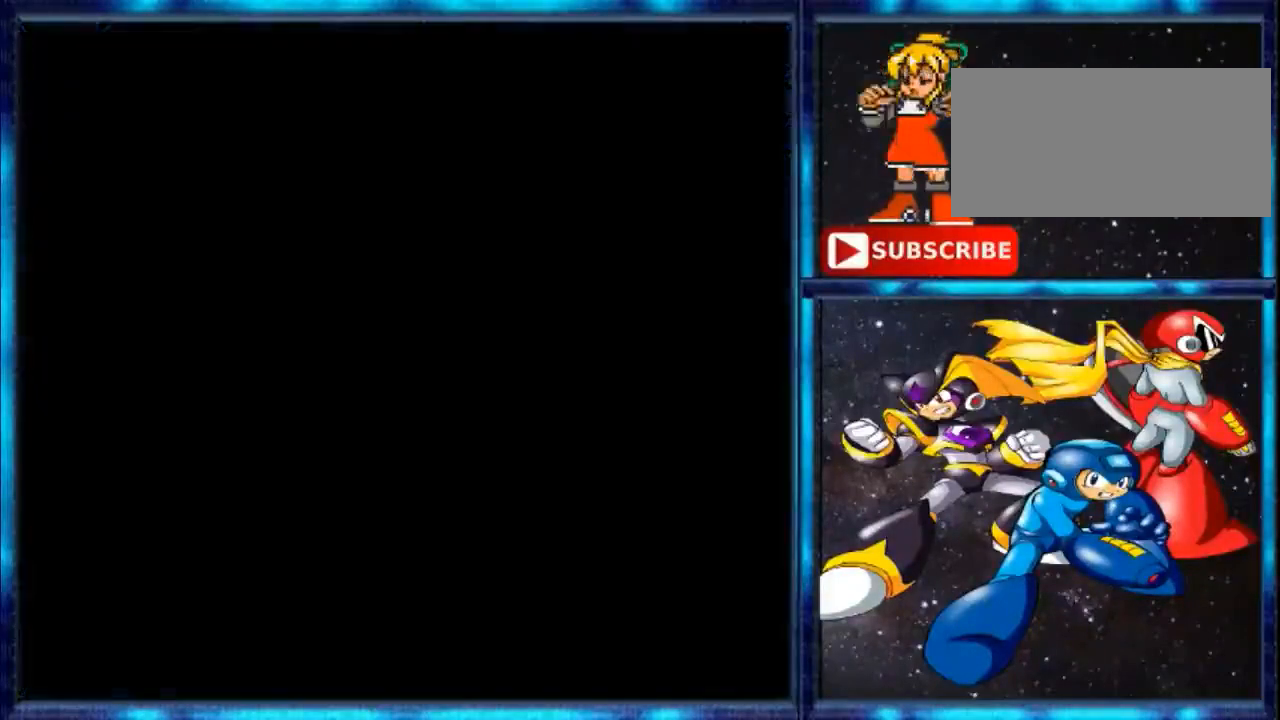
{"buttons": [], "events": []}
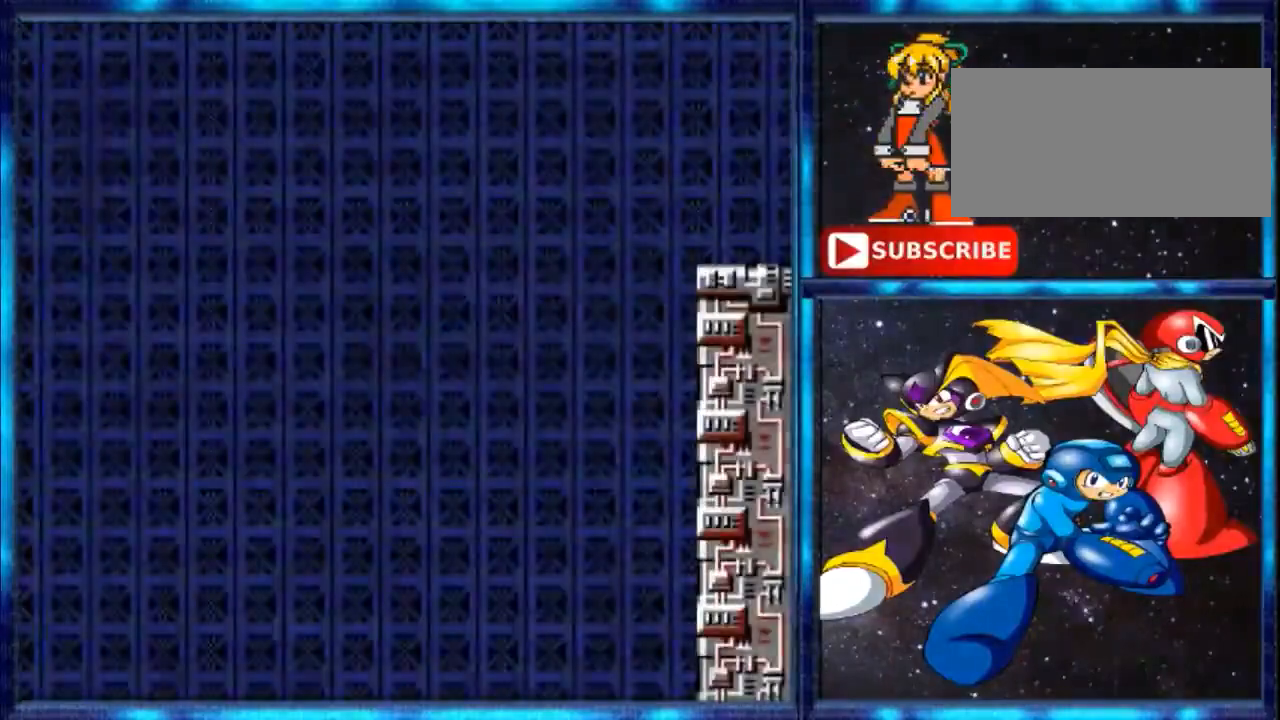
{"buttons": [], "events": []}
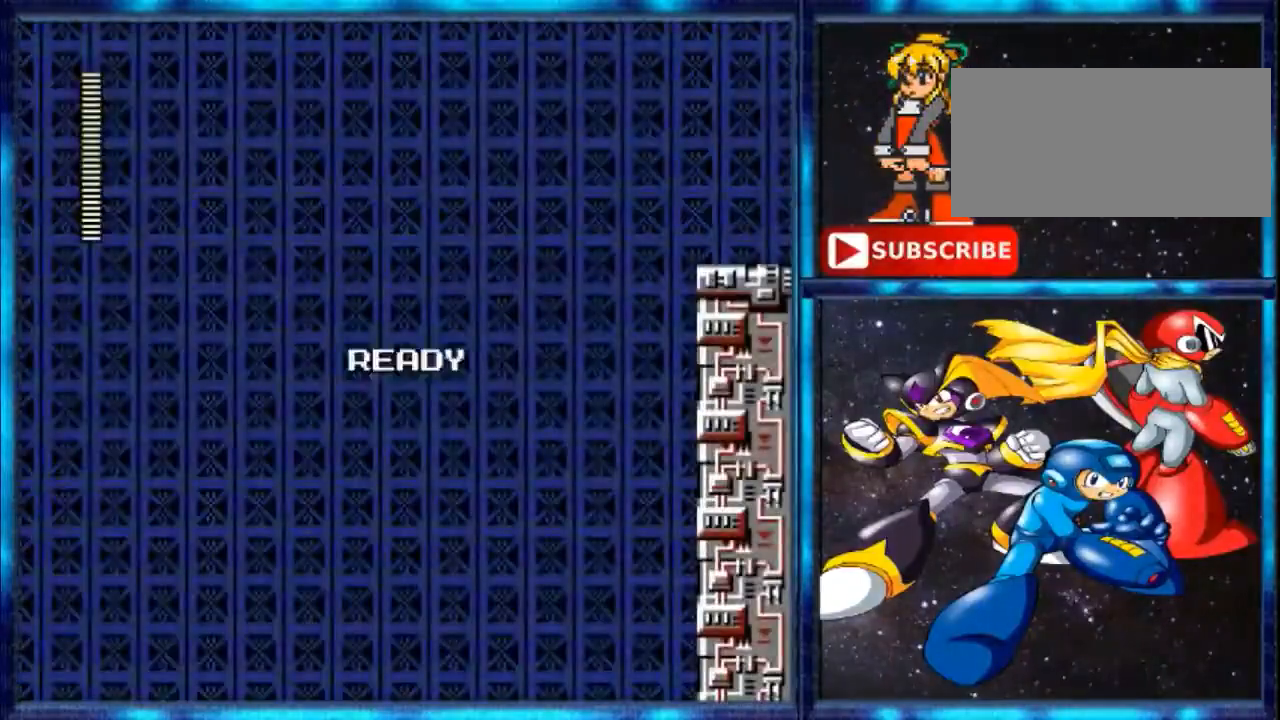
{"buttons": ["DPAD_LEFT"], "events": [[467, "DPAD_LEFT", "down"]]}
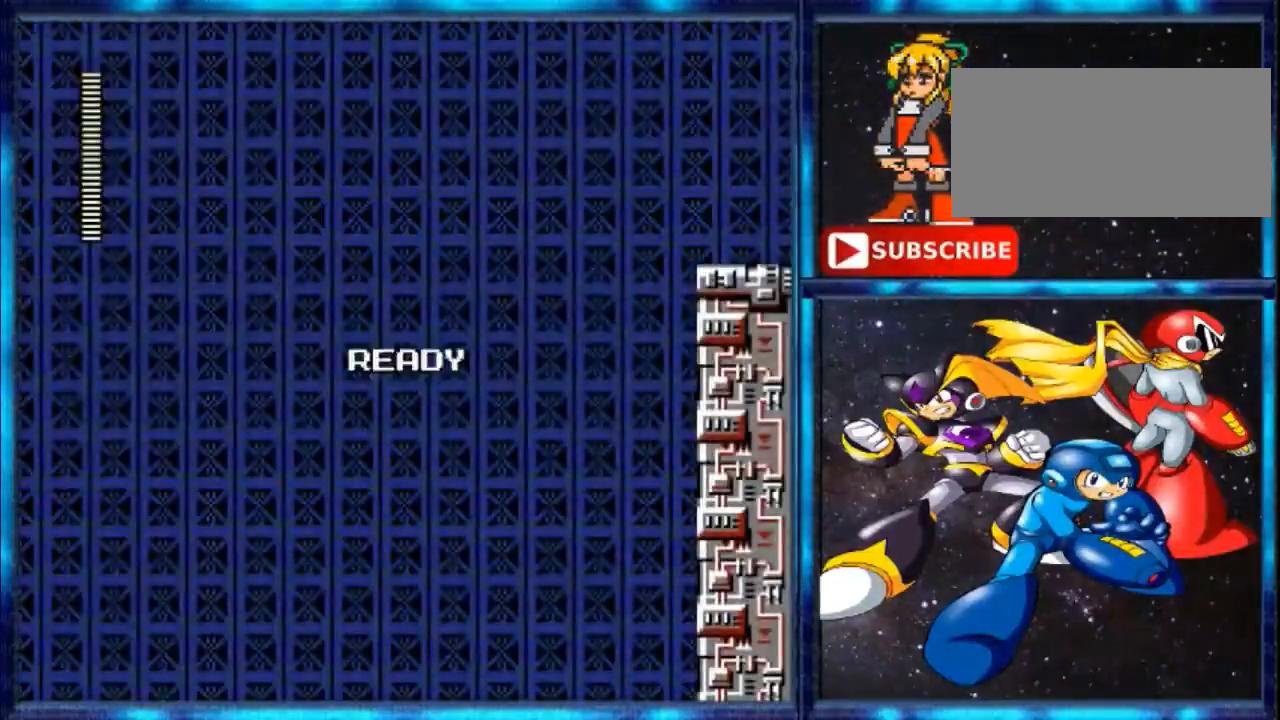
{"buttons": ["DPAD_LEFT"], "events": []}
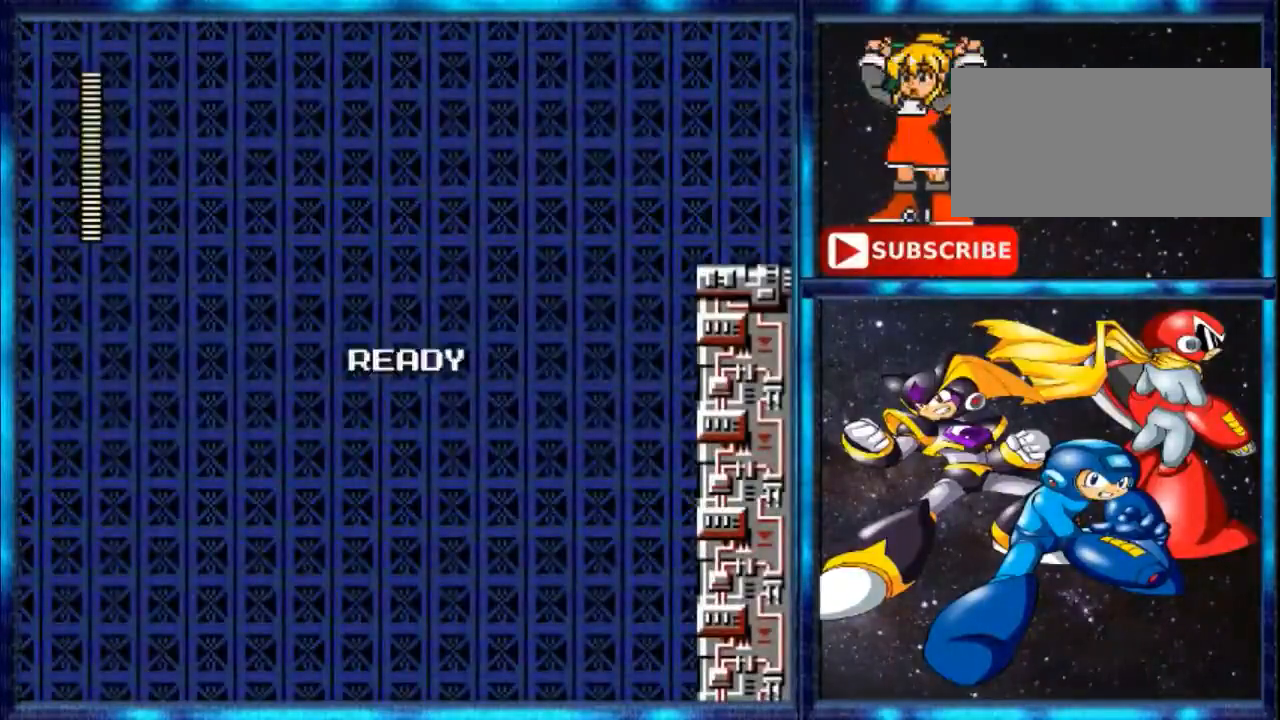
{"buttons": ["DPAD_LEFT"], "events": []}
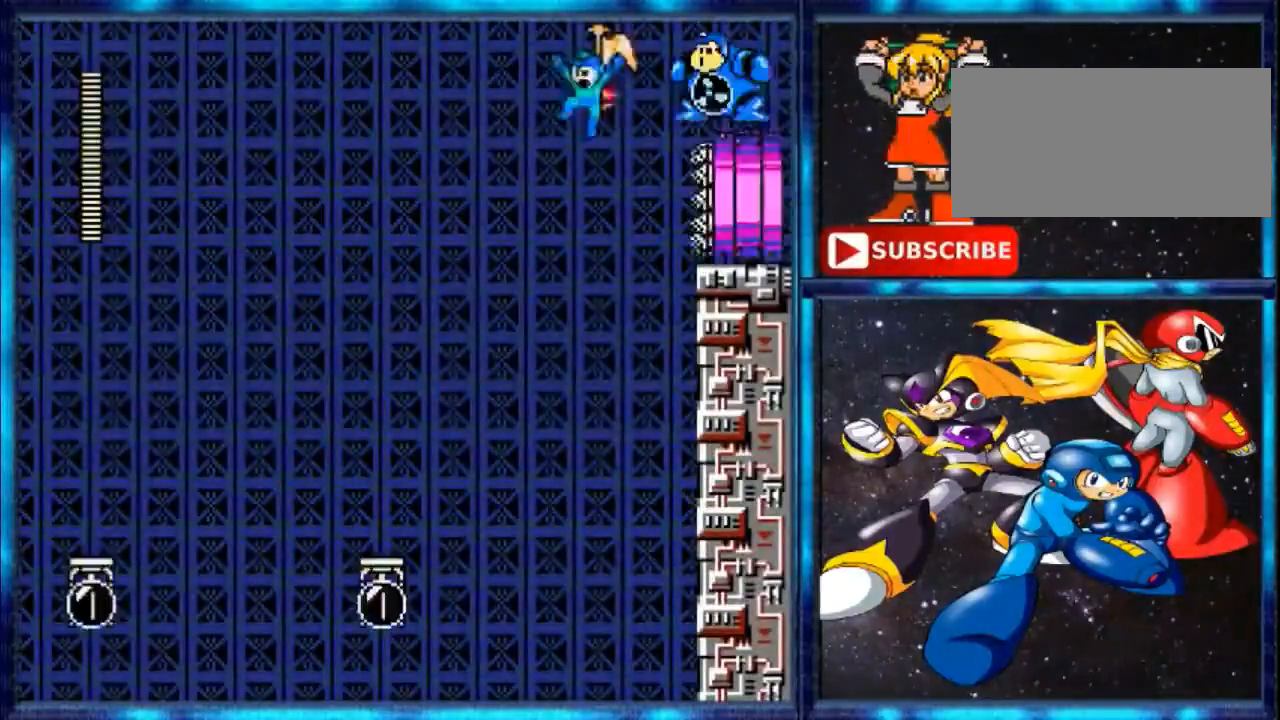
{"buttons": ["DPAD_LEFT"], "events": []}
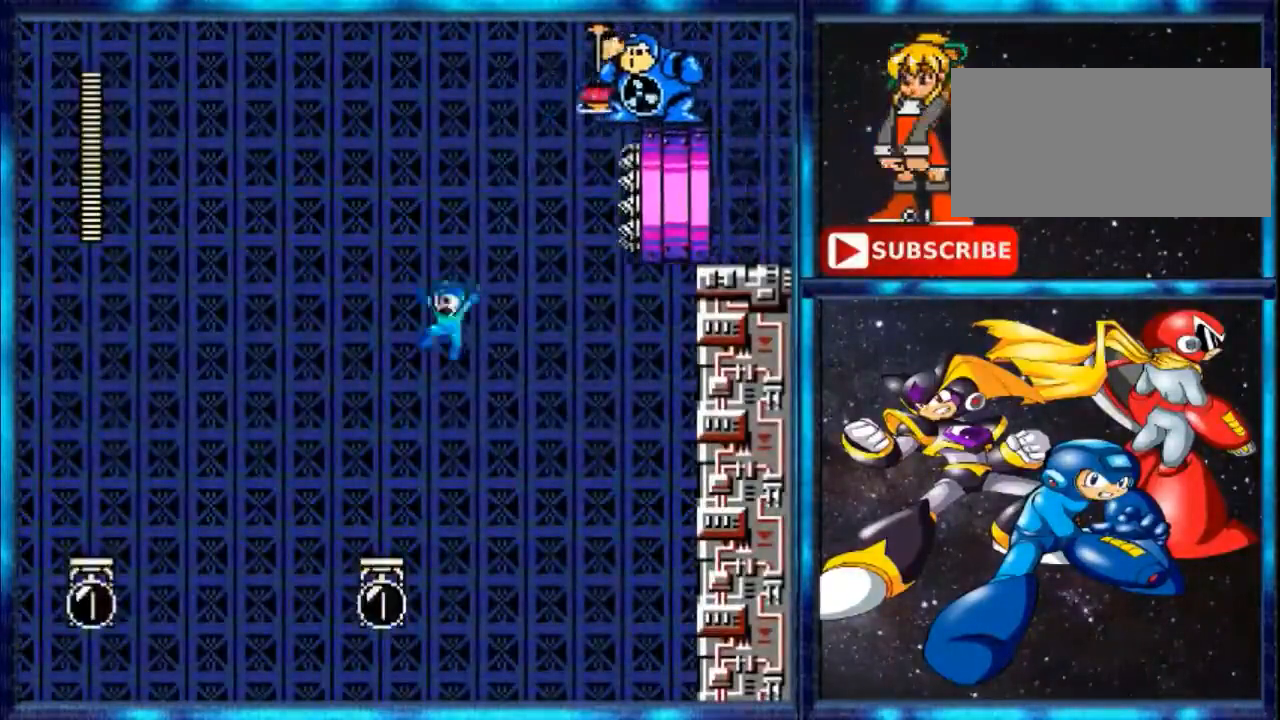
{"buttons": [], "events": [[467, "DPAD_LEFT", "up"]]}
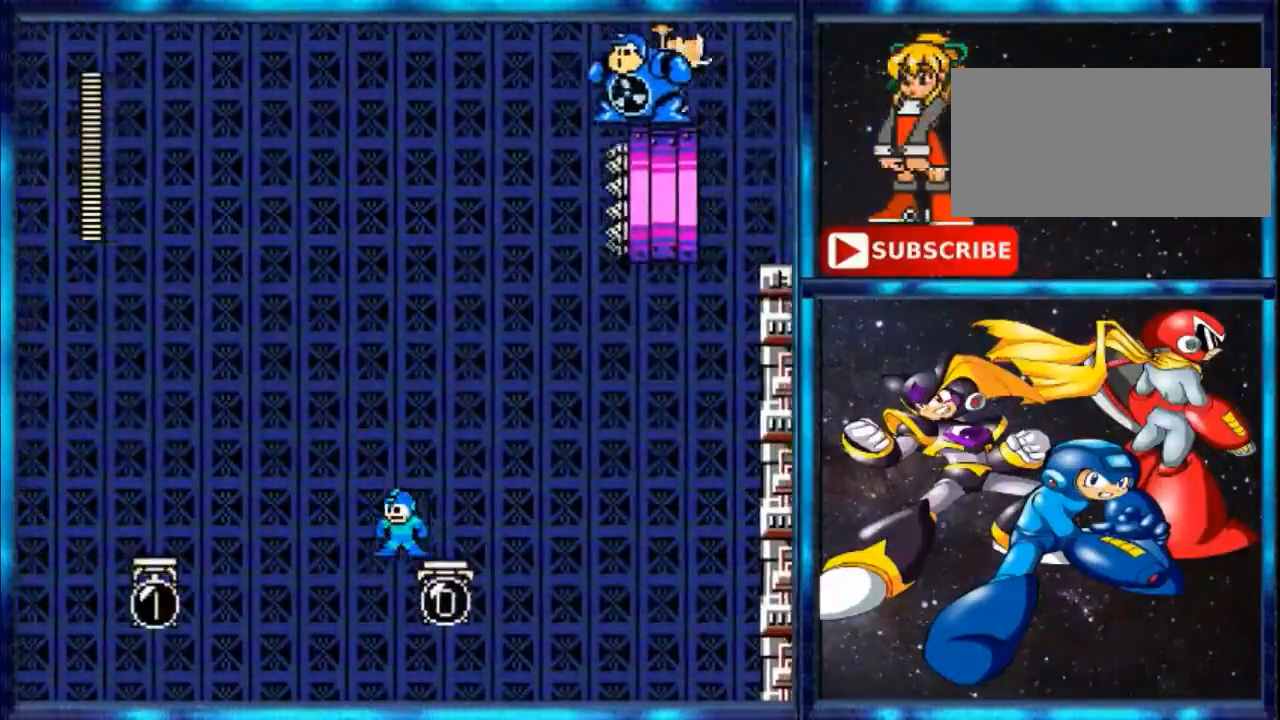
{"buttons": ["A"], "events": [[267, "A", "down"], [300, "DPAD_LEFT", "down"], [434, "DPAD_LEFT", "up"]]}
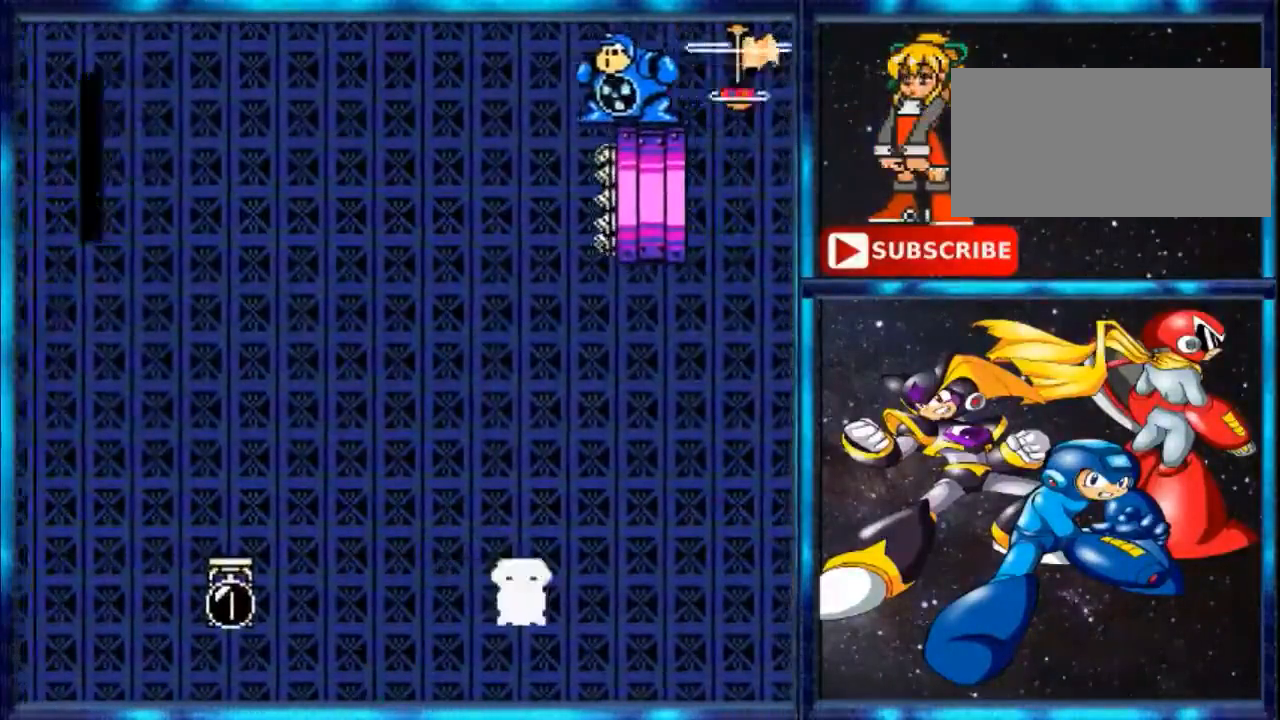
{"buttons": [], "events": [[66, "A", "up"]]}
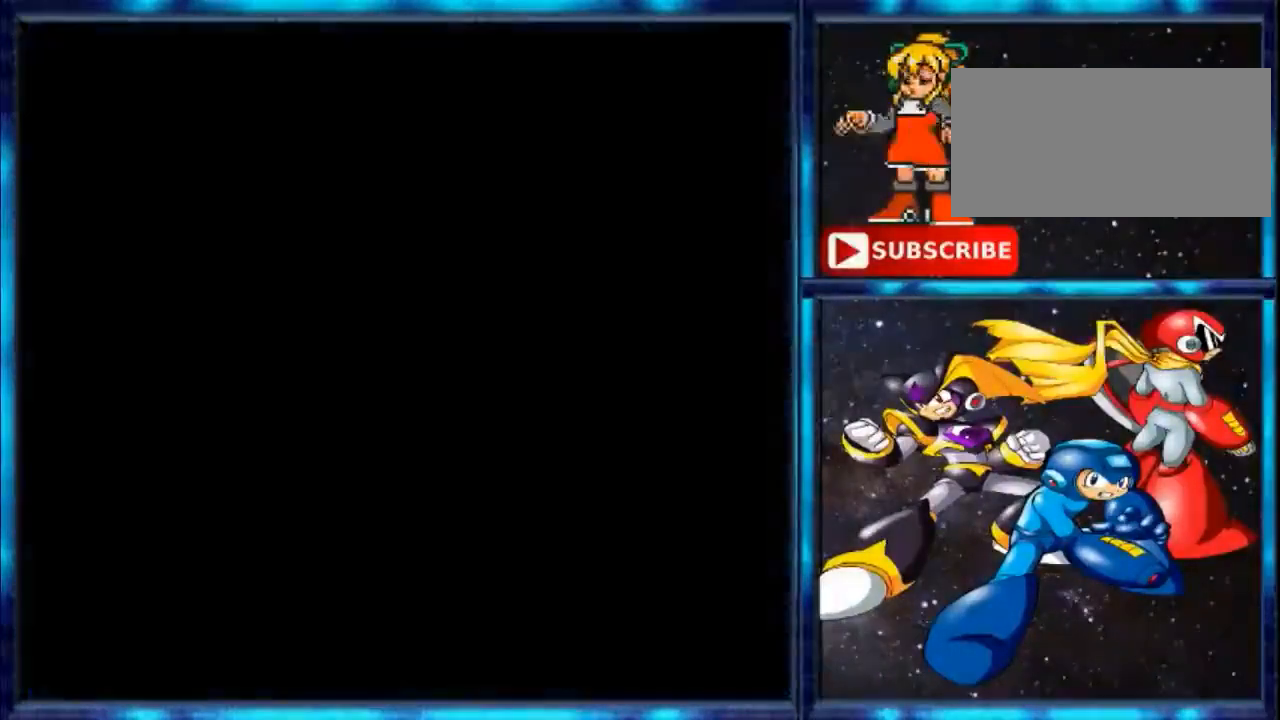
{"buttons": [], "events": []}
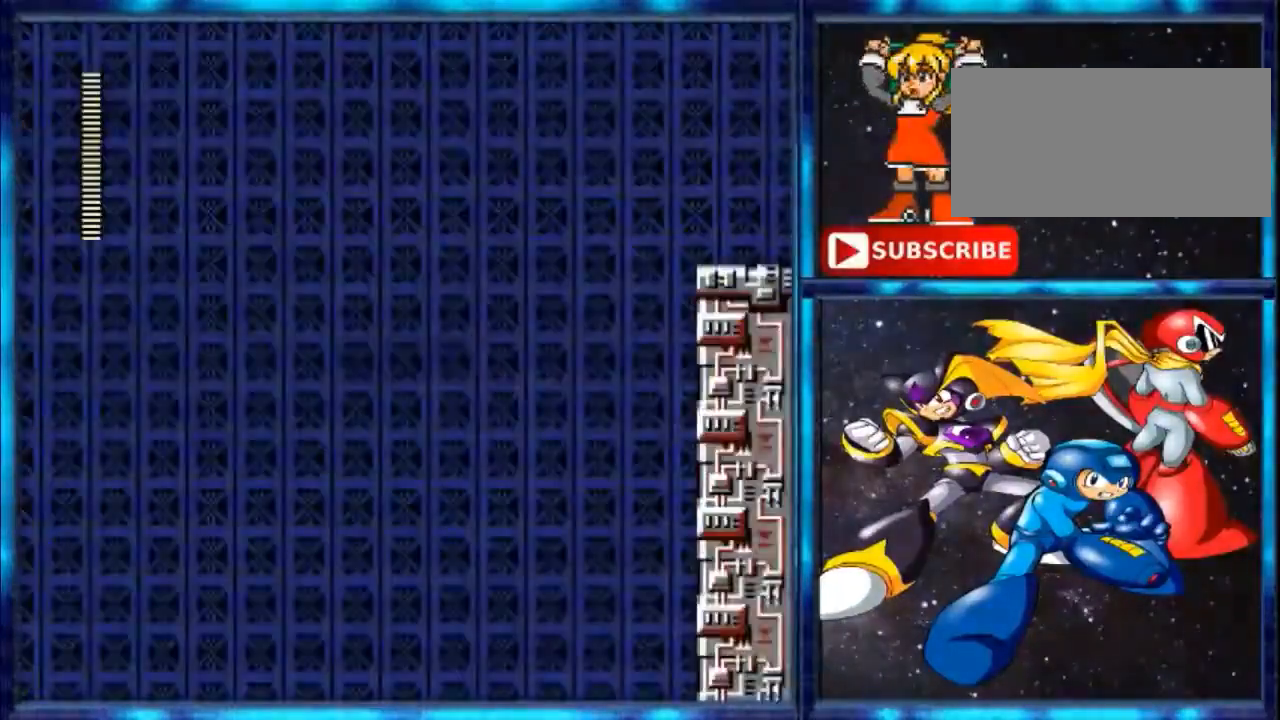
{"buttons": [], "events": []}
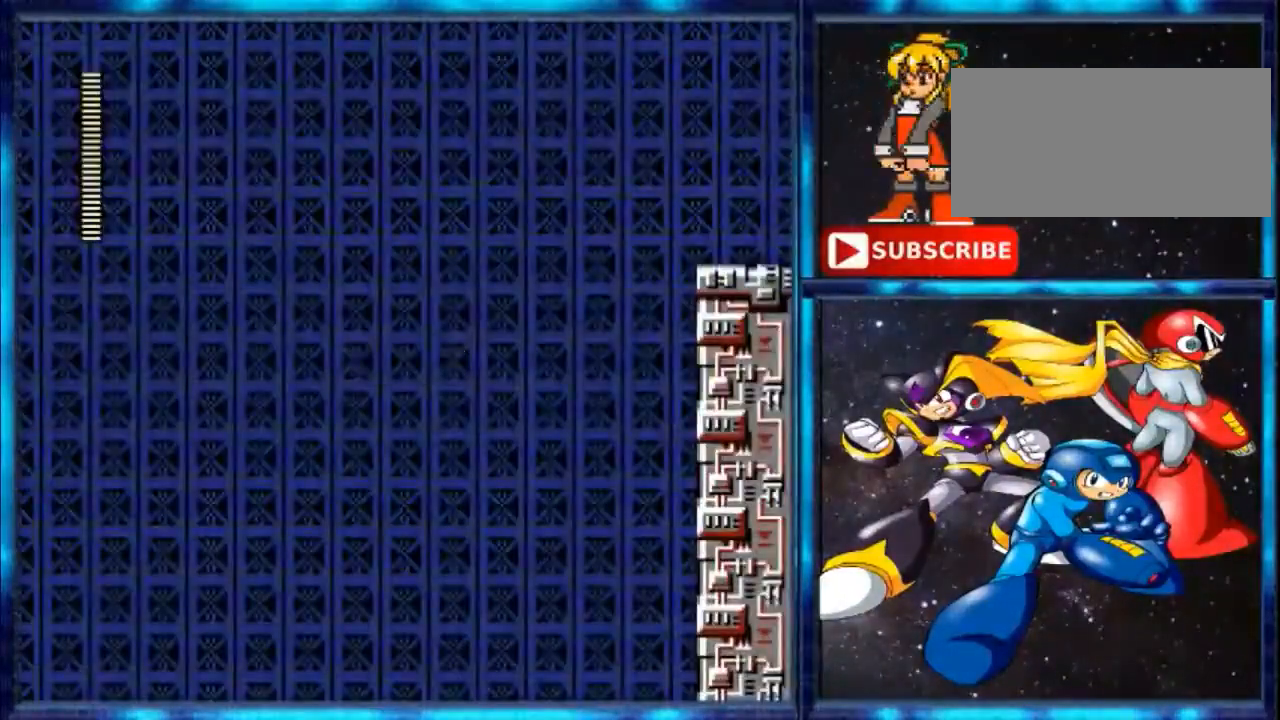
{"buttons": [], "events": [[300, "DPAD_RIGHT", "down"], [367, "DPAD_RIGHT", "up"]]}
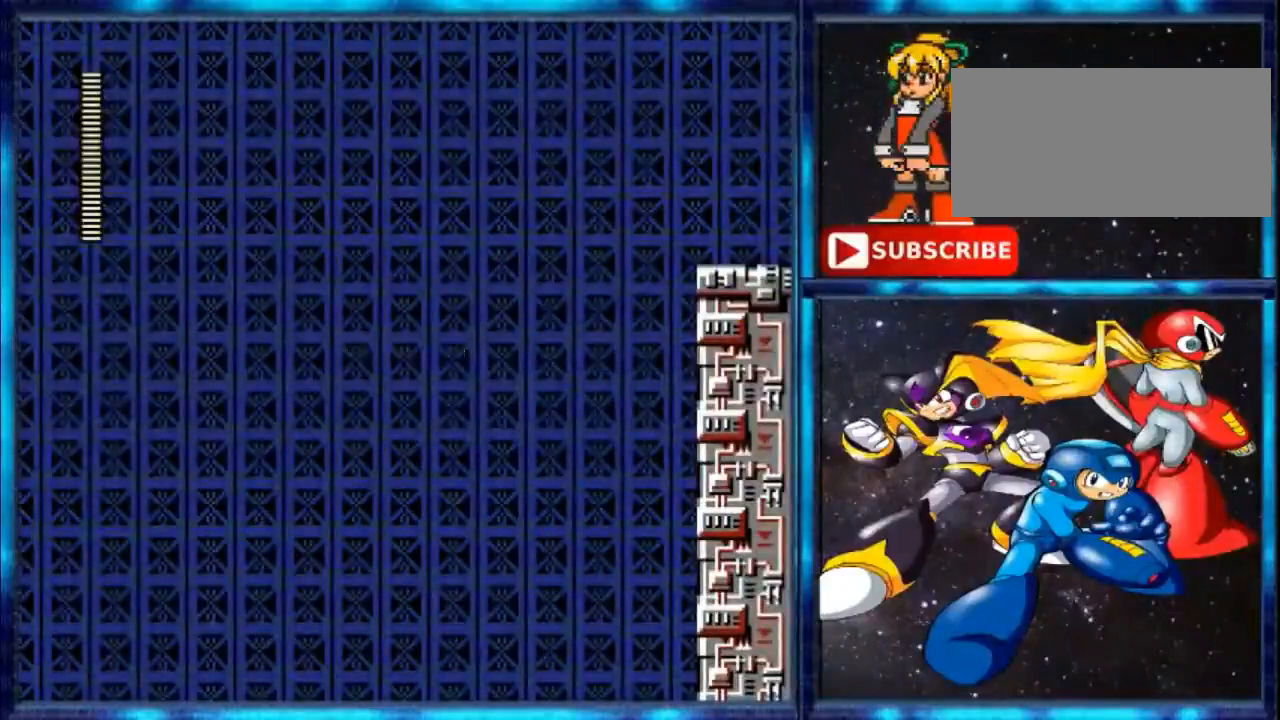
{"buttons": [], "events": []}
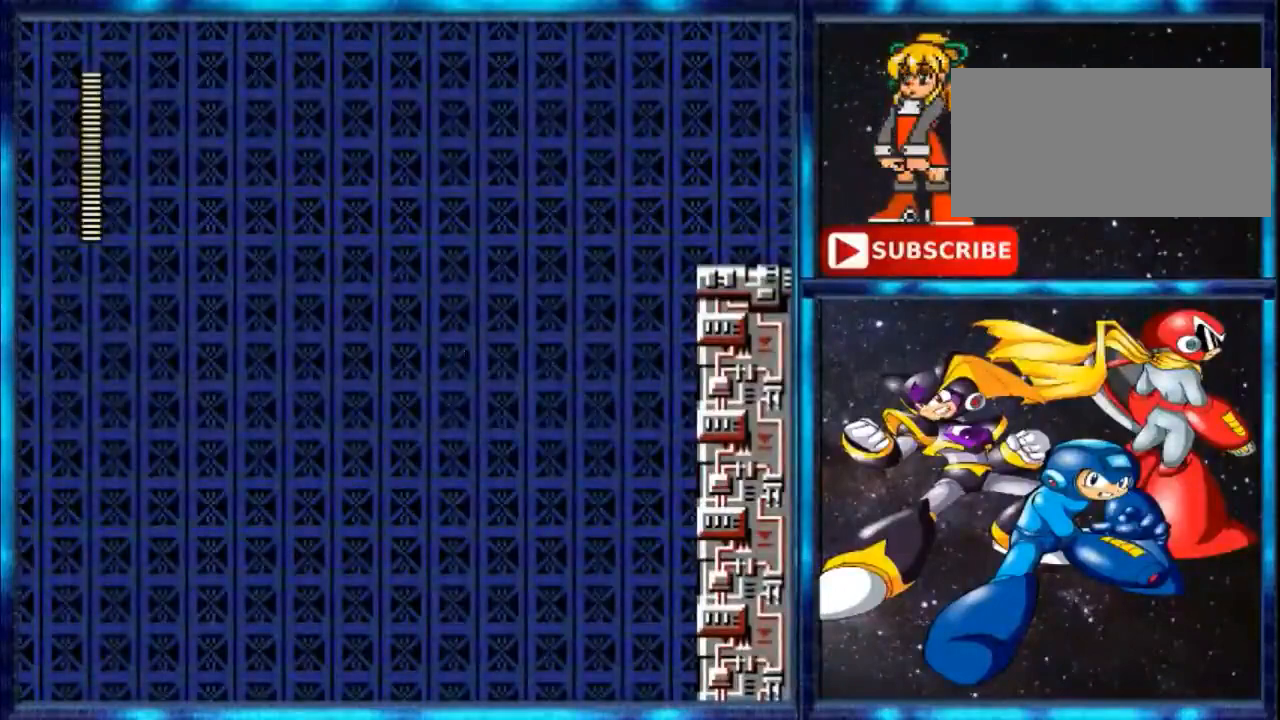
{"buttons": [], "events": []}
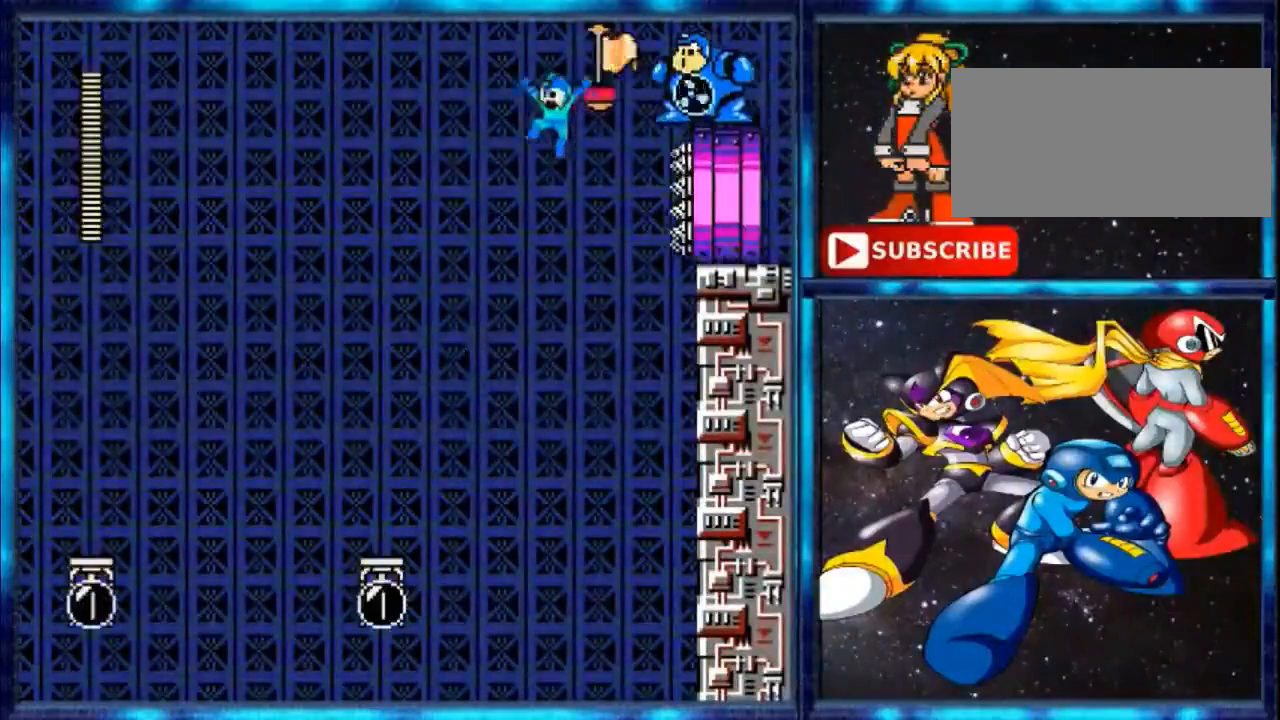
{"buttons": ["DPAD_LEFT"], "events": [[33, "DPAD_LEFT", "down"]]}
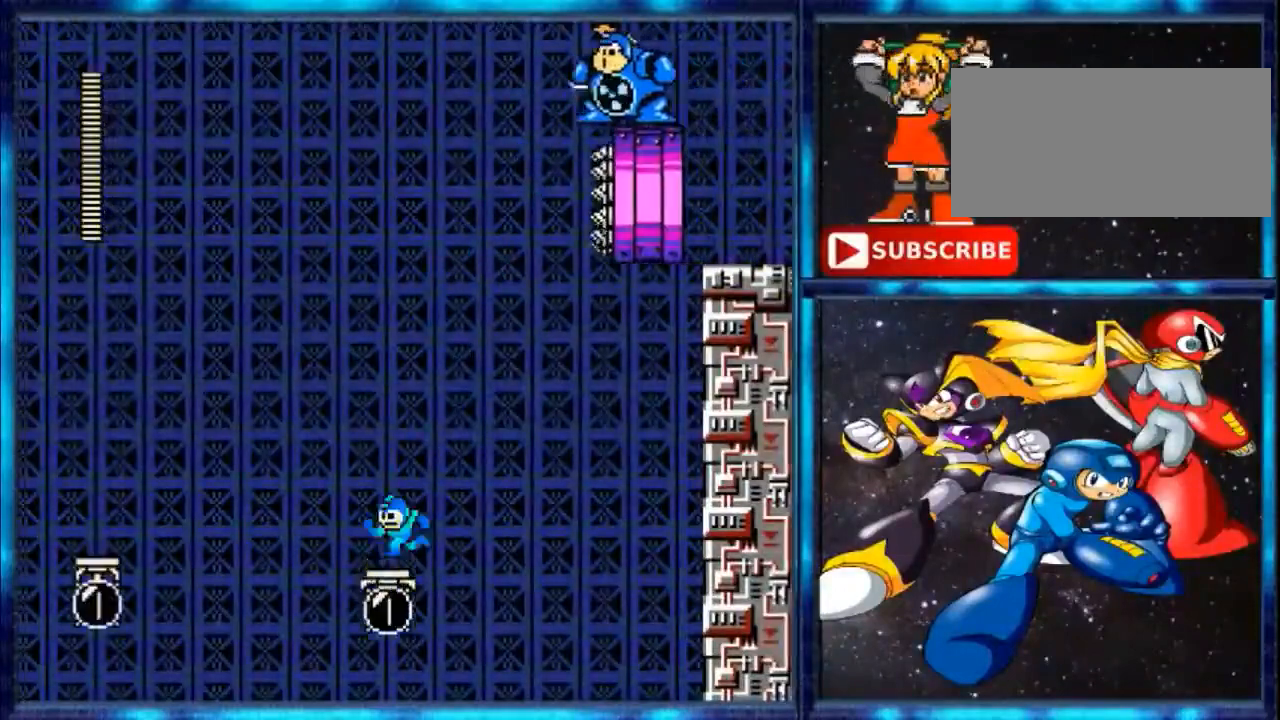
{"buttons": ["DPAD_RIGHT"], "events": [[267, "A", "down"], [267, "DPAD_LEFT", "up"], [401, "DPAD_RIGHT", "down"], [467, "A", "up"]]}
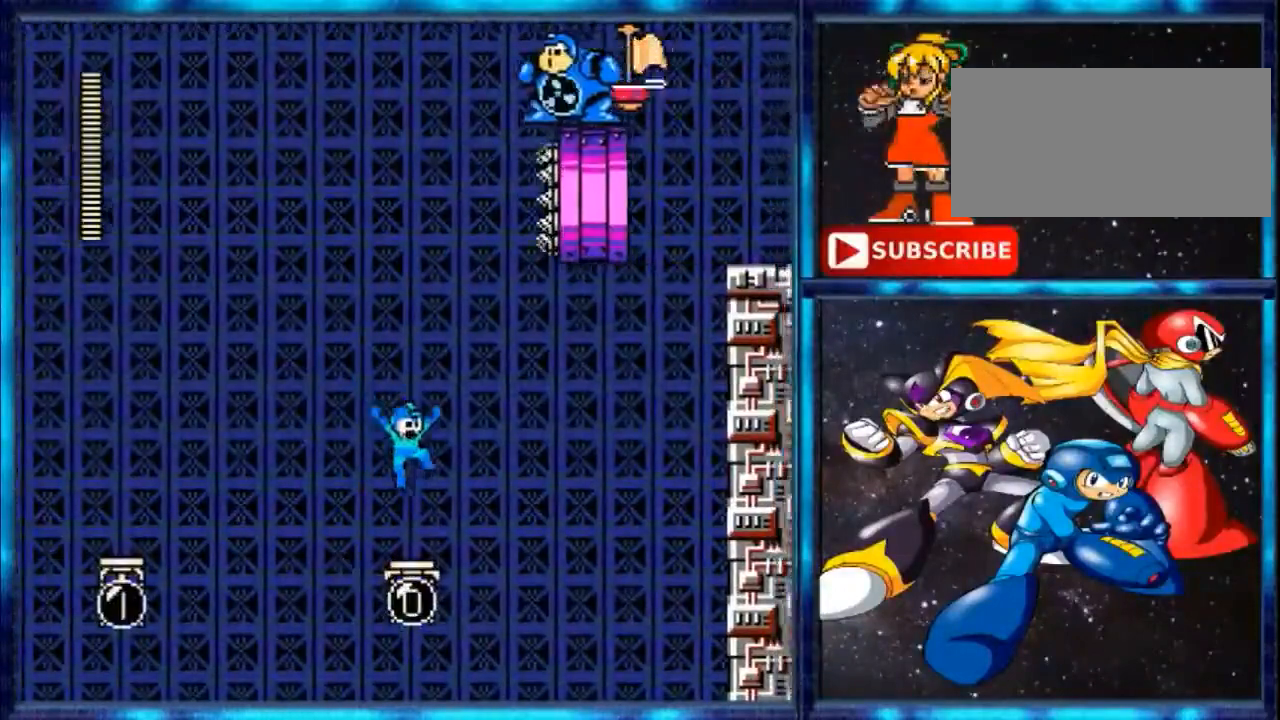
{"buttons": ["A", "DPAD_LEFT"], "events": [[233, "DPAD_RIGHT", "up"], [333, "A", "down"], [333, "DPAD_LEFT", "down"]]}
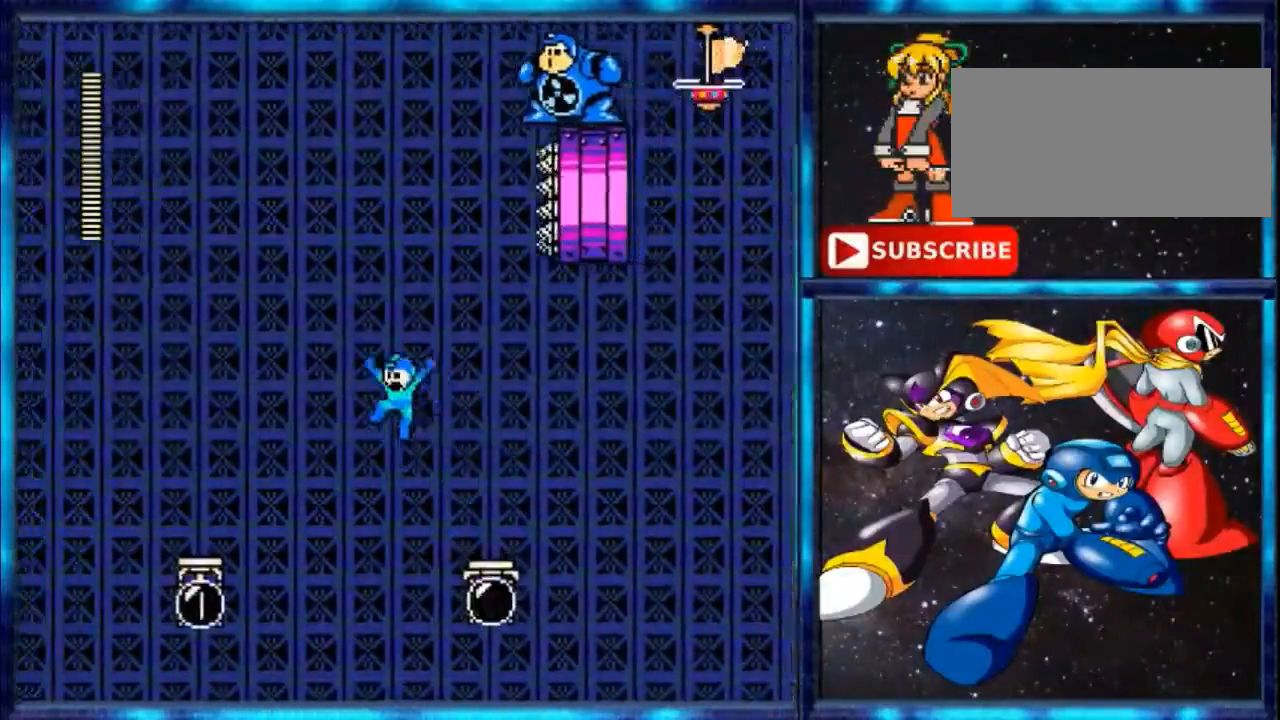
{"buttons": ["A", "DPAD_LEFT"], "events": []}
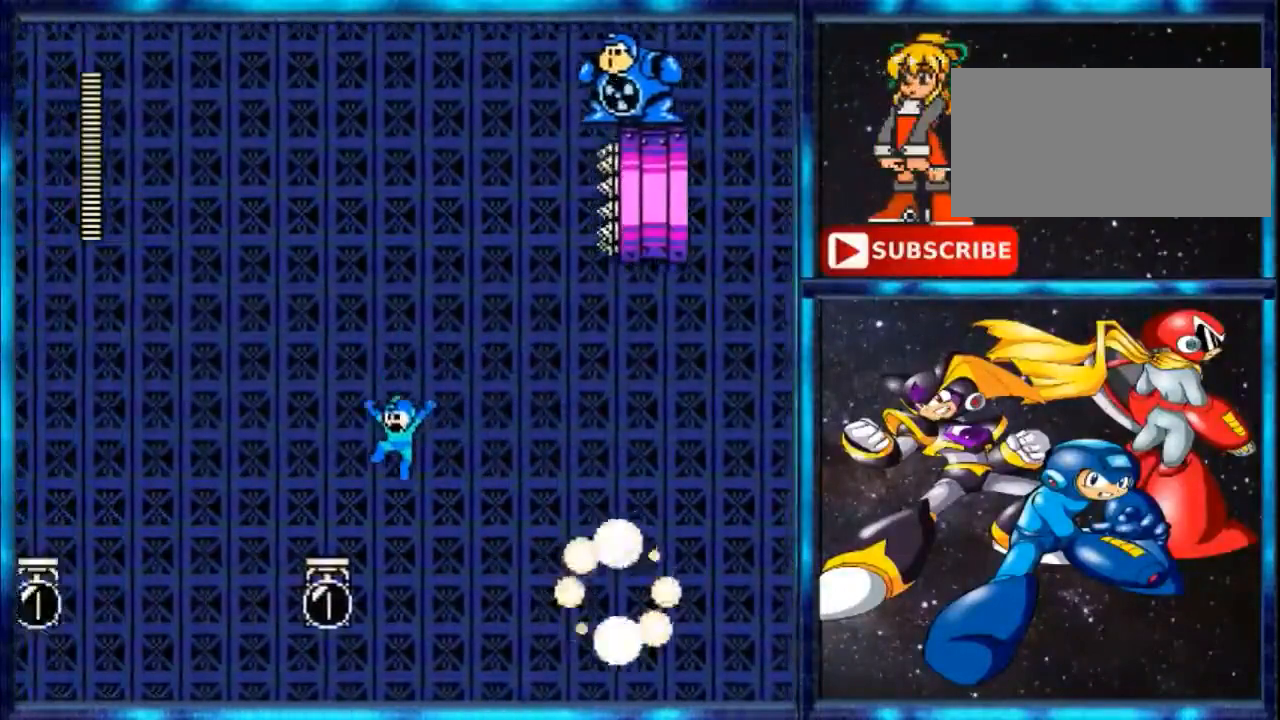
{"buttons": ["A"], "events": [[267, "A", "up"], [433, "A", "down"], [433, "DPAD_LEFT", "up"]]}